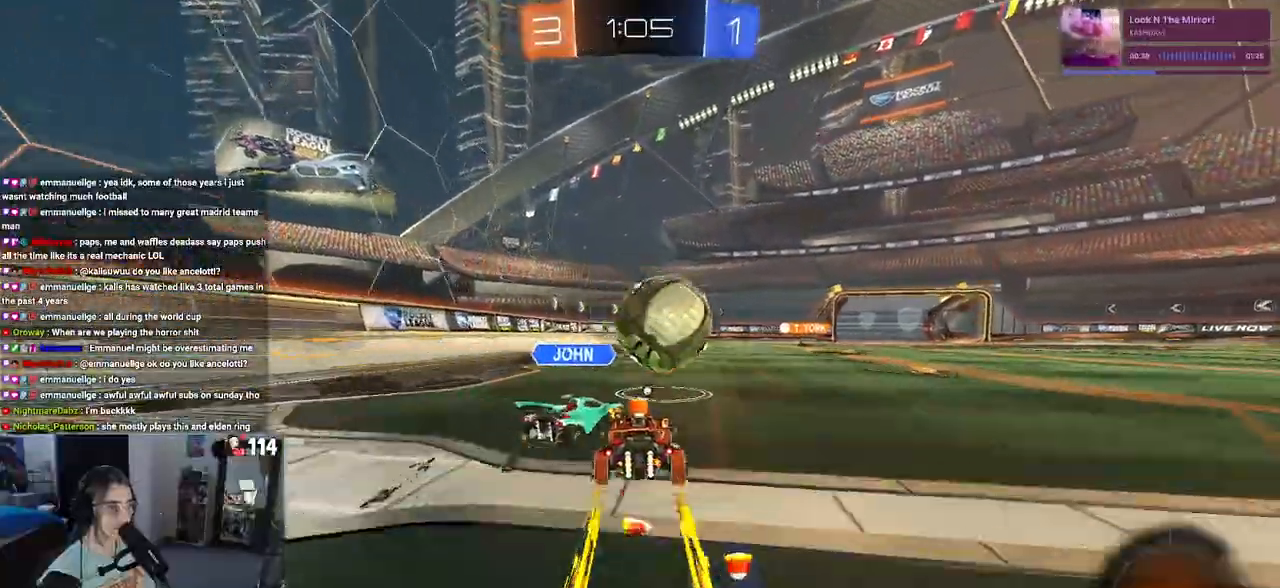
Gameplay with a controller (PlayStation layout); each line is a JSON object with the inputs held at the frame after it (dt_ms = milliseconds from this image to that frame). "events" lists button and stick changes between this image and that frame as [ms after this image, input, new state], when the widget could be followed in between.
{"dt_ms": 500, "buttons": ["R2"], "left_stick": "center", "right_stick": "center", "events": []}
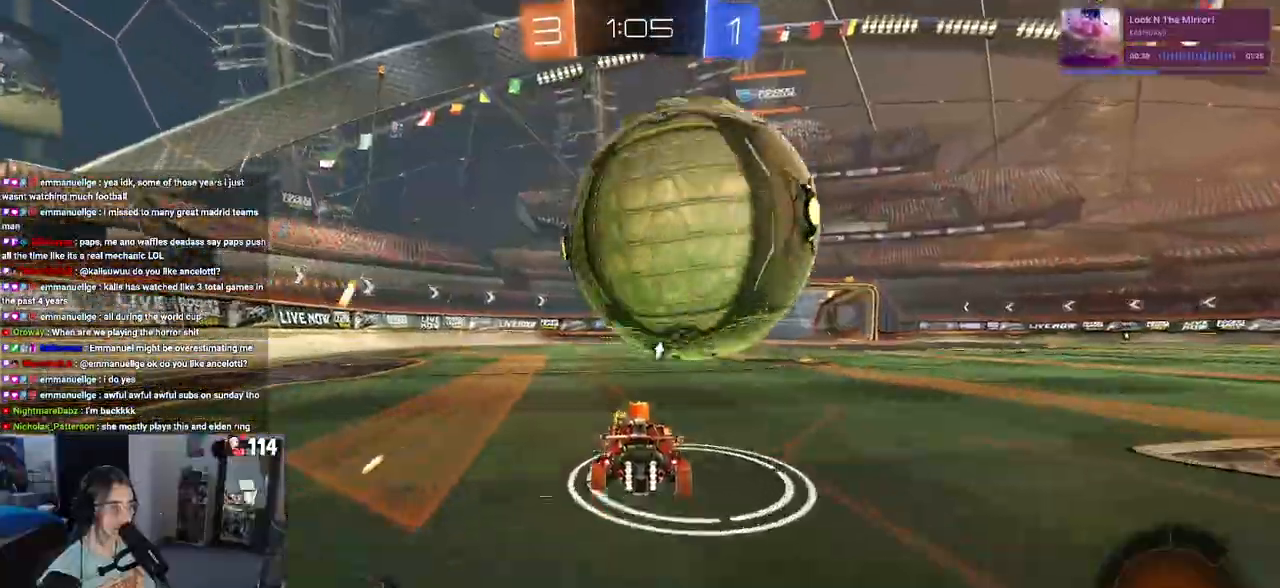
{"dt_ms": 500, "buttons": ["TRIANGLE", "R2"], "left_stick": "center", "right_stick": "center", "events": [[133, "left_stick", "left"], [317, "left_stick", "center"], [417, "TRIANGLE", "down"]]}
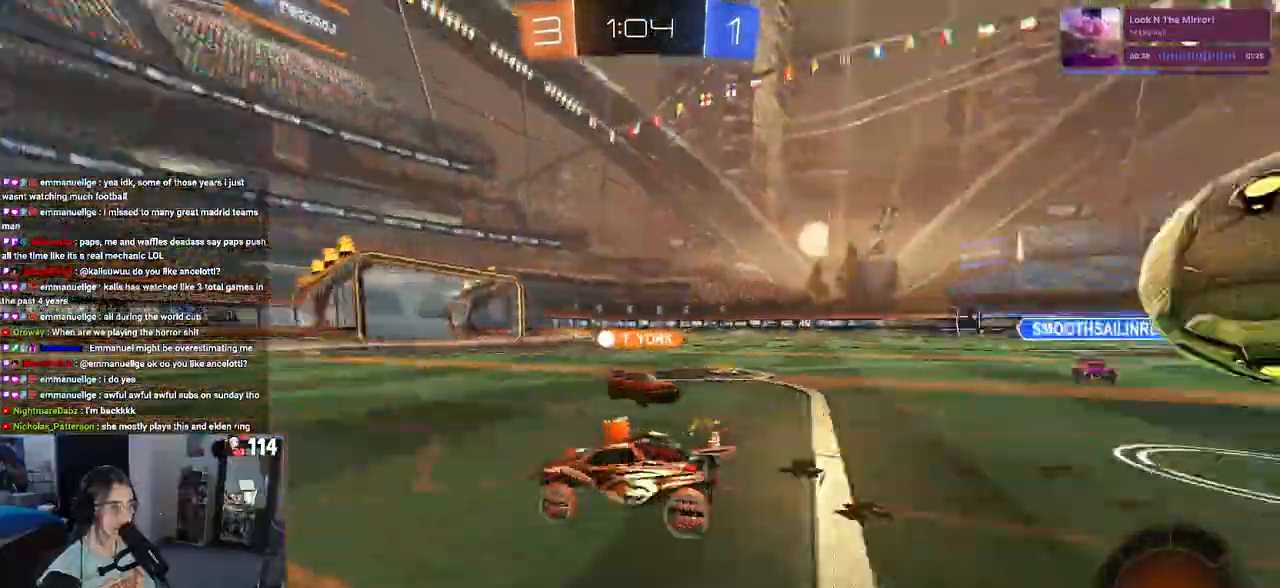
{"dt_ms": 500, "buttons": ["R2"], "left_stick": "center", "right_stick": "center", "events": [[17, "TRIANGLE", "up"]]}
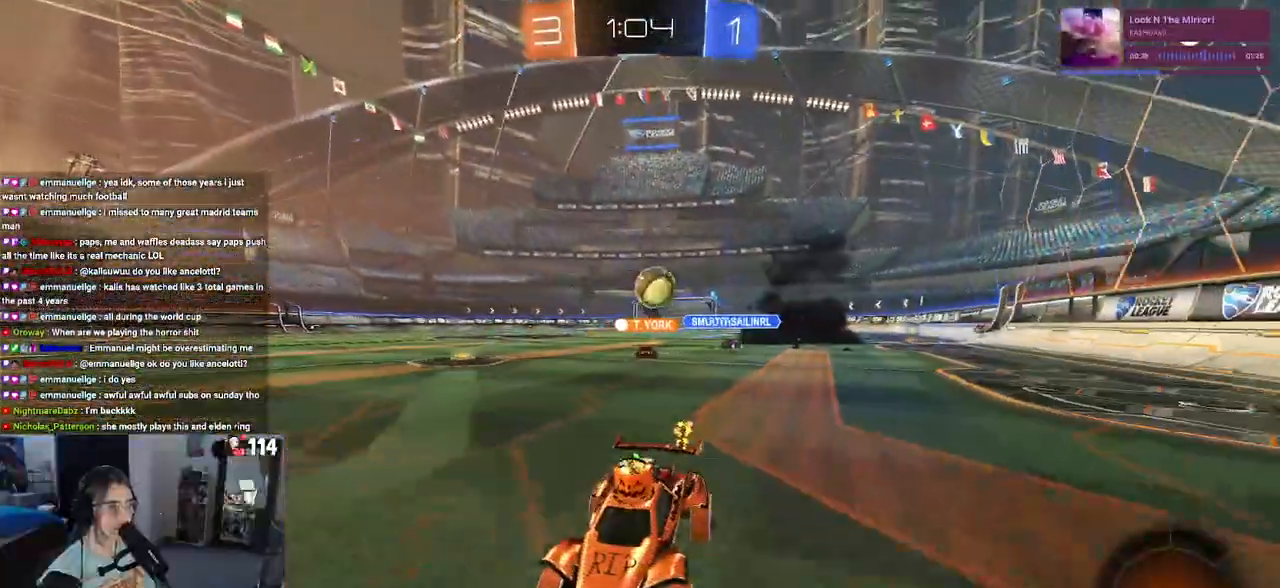
{"dt_ms": 500, "buttons": ["R2"], "left_stick": "right", "right_stick": "center", "events": [[183, "SQUARE", "down"], [183, "left_stick", "down-right"], [317, "left_stick", "right"], [350, "SQUARE", "up"]]}
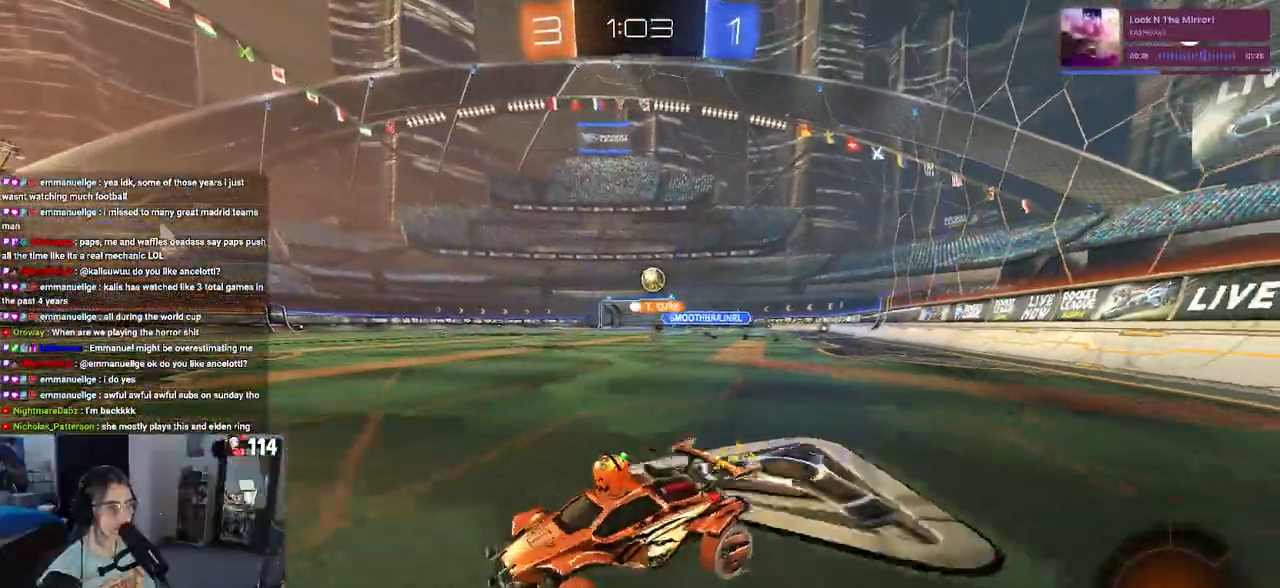
{"dt_ms": 500, "buttons": ["R2"], "left_stick": "right", "right_stick": "center", "events": []}
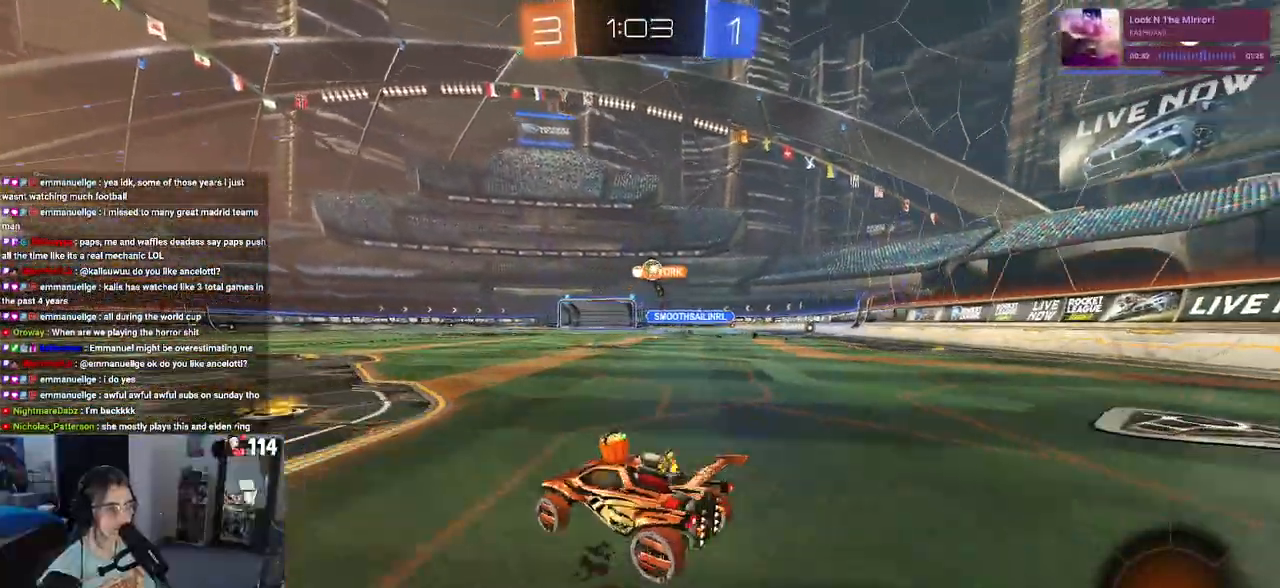
{"dt_ms": 500, "buttons": ["SQUARE", "R2"], "left_stick": "down-left", "right_stick": "center", "events": [[50, "left_stick", "center"], [183, "left_stick", "right"], [250, "CROSS", "down"], [317, "left_stick", "up"], [350, "CROSS", "up"], [400, "CROSS", "down"], [467, "SQUARE", "down"], [483, "CROSS", "up"], [500, "left_stick", "down-left"]]}
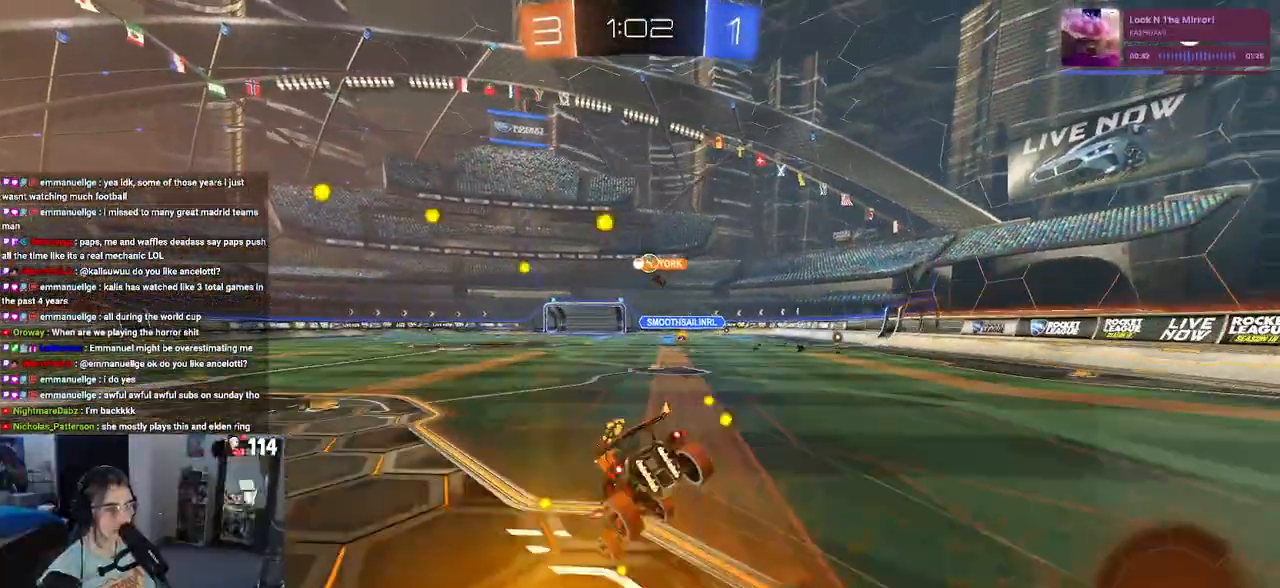
{"dt_ms": 500, "buttons": ["SQUARE"], "left_stick": "down-left", "right_stick": "center", "events": [[17, "left_stick", "down"], [200, "left_stick", "down-left"], [217, "R1", "down"], [467, "R2", "up"], [500, "R1", "up"]]}
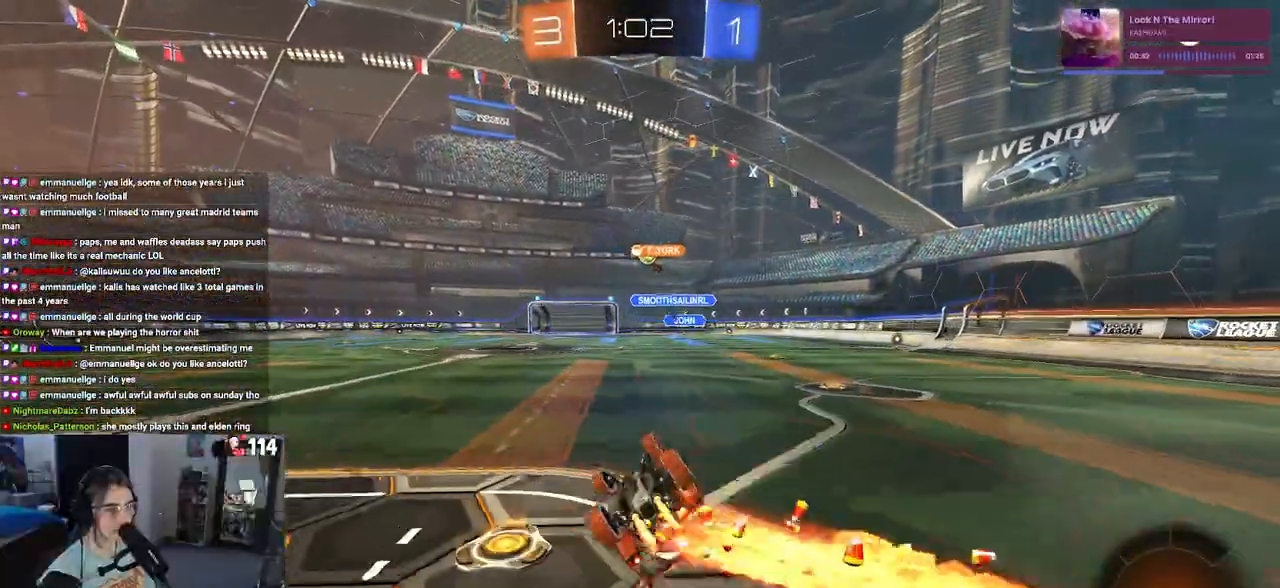
{"dt_ms": 500, "buttons": ["R2"], "left_stick": "center", "right_stick": "center", "events": [[17, "R1", "down"], [233, "R2", "down"], [317, "left_stick", "center"], [350, "SQUARE", "up"], [367, "R1", "up"]]}
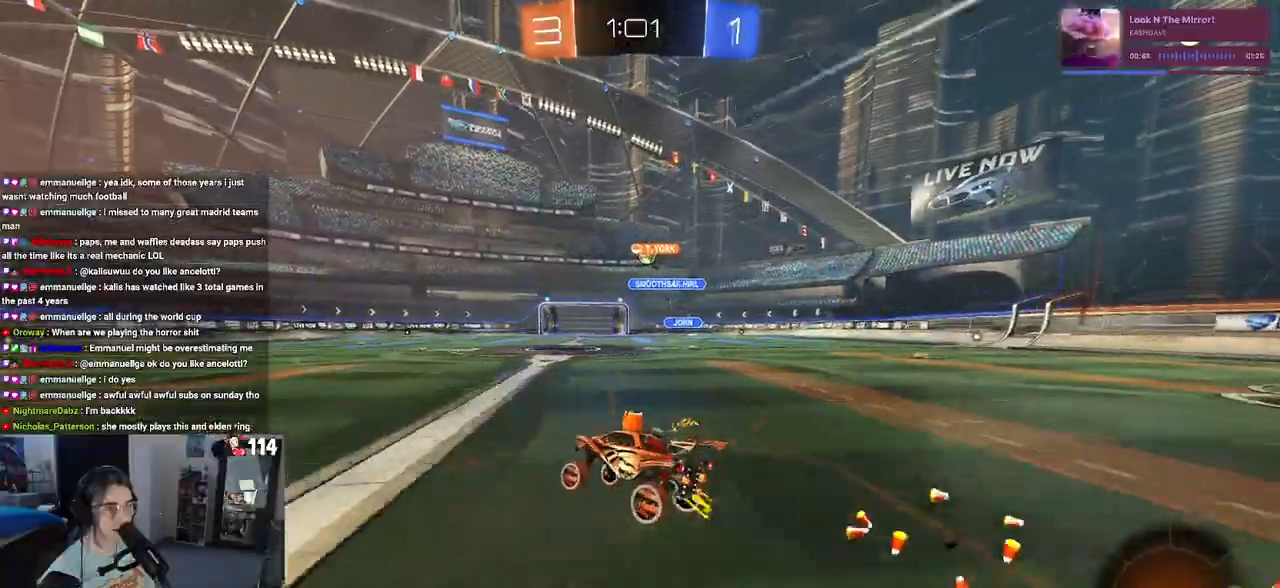
{"dt_ms": 500, "buttons": ["R2"], "left_stick": "left", "right_stick": "center", "events": [[367, "left_stick", "left"]]}
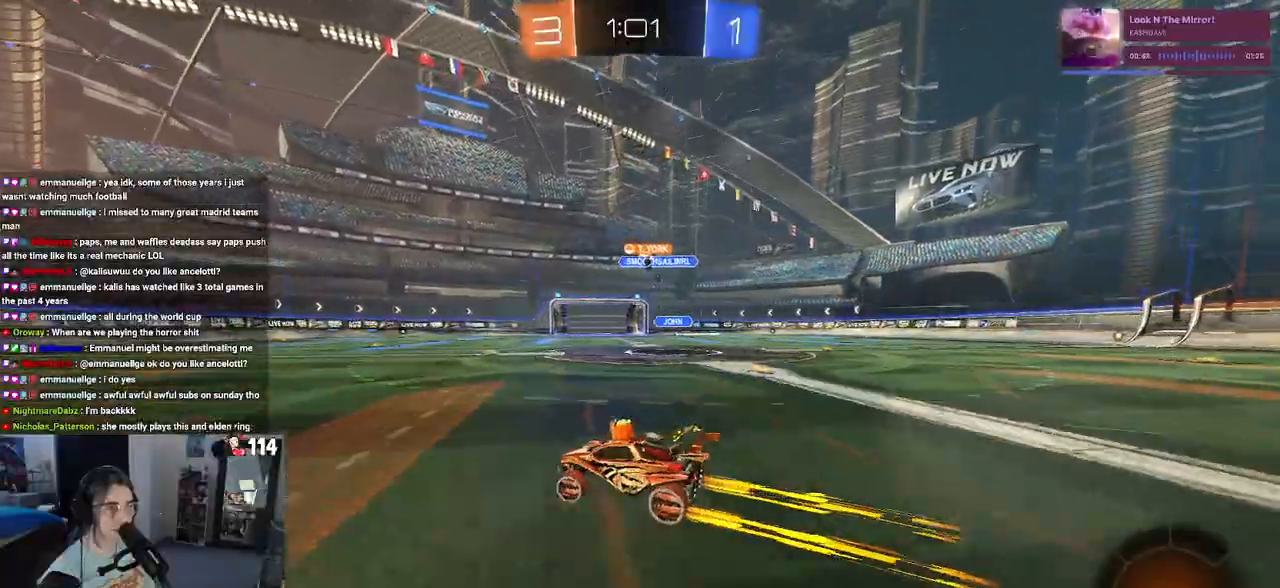
{"dt_ms": 500, "buttons": ["R2"], "left_stick": "center", "right_stick": "center", "events": [[83, "left_stick", "center"]]}
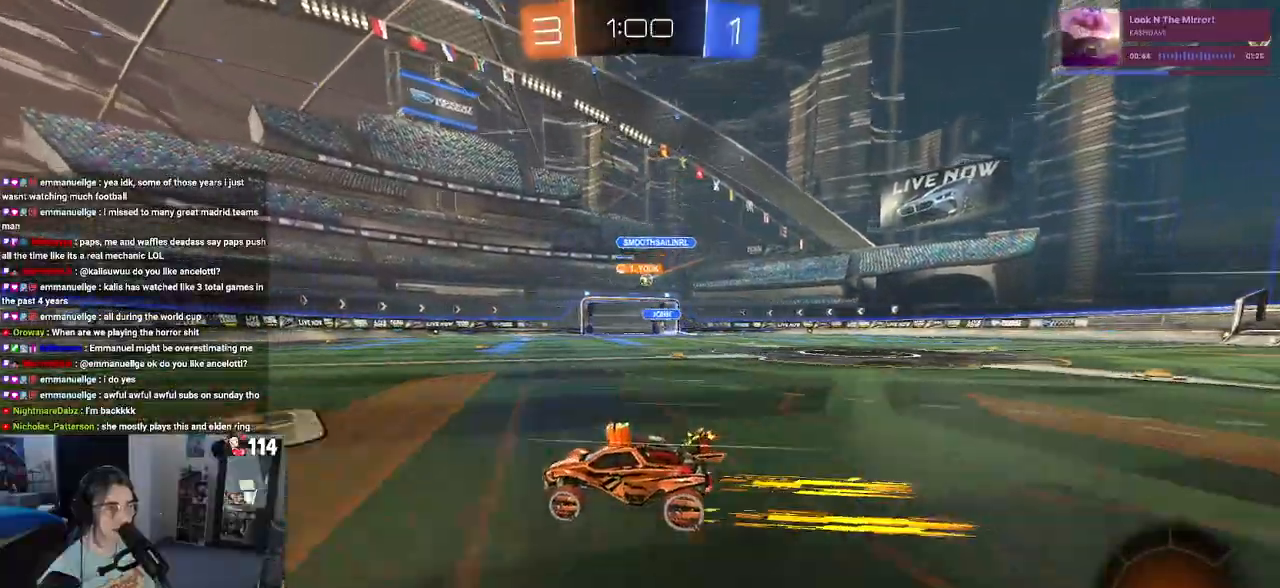
{"dt_ms": 500, "buttons": ["R2"], "left_stick": "right", "right_stick": "center", "events": [[317, "left_stick", "right"]]}
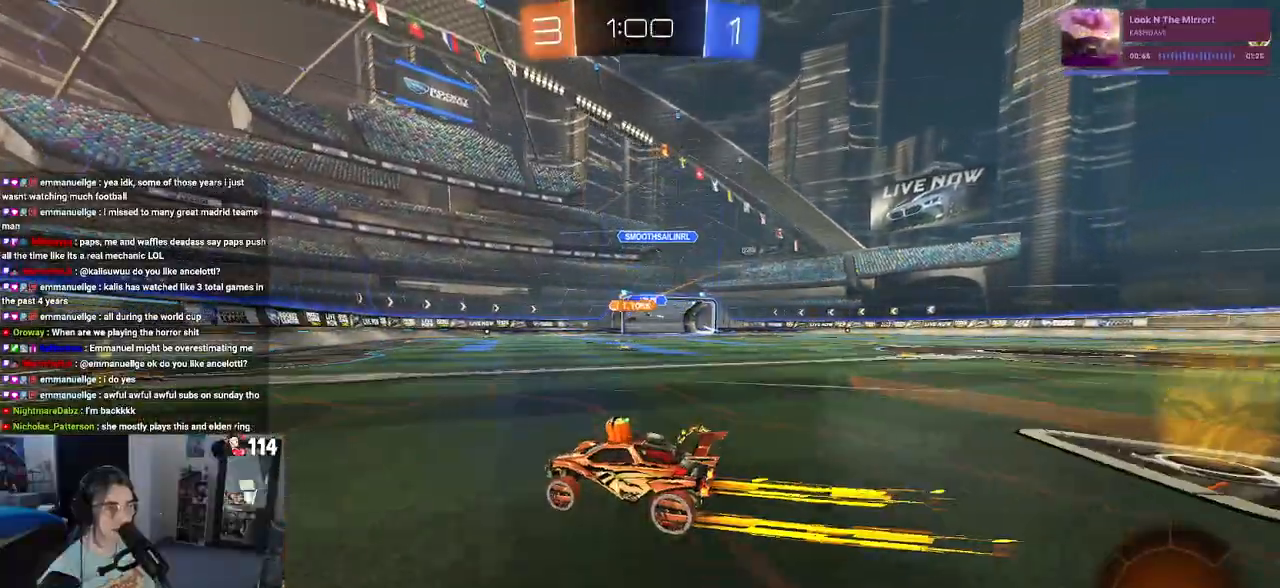
{"dt_ms": 500, "buttons": ["R2"], "left_stick": "center", "right_stick": "center", "events": [[33, "left_stick", "center"], [283, "left_stick", "down-right"], [450, "left_stick", "center"]]}
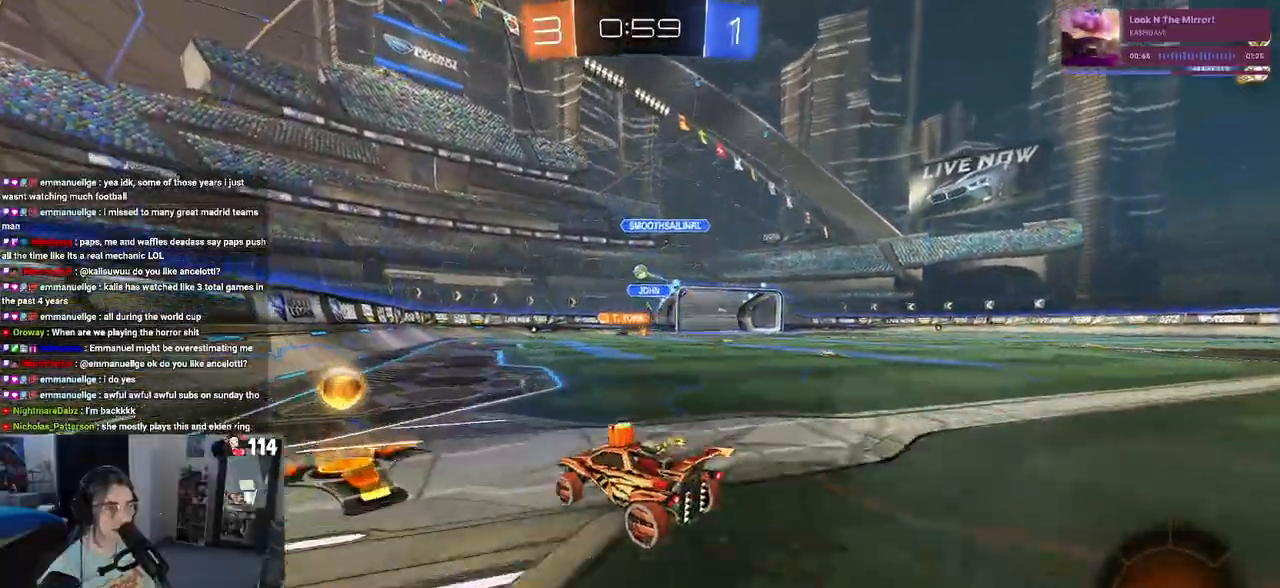
{"dt_ms": 500, "buttons": [], "left_stick": "center", "right_stick": "center", "events": [[500, "R2", "up"]]}
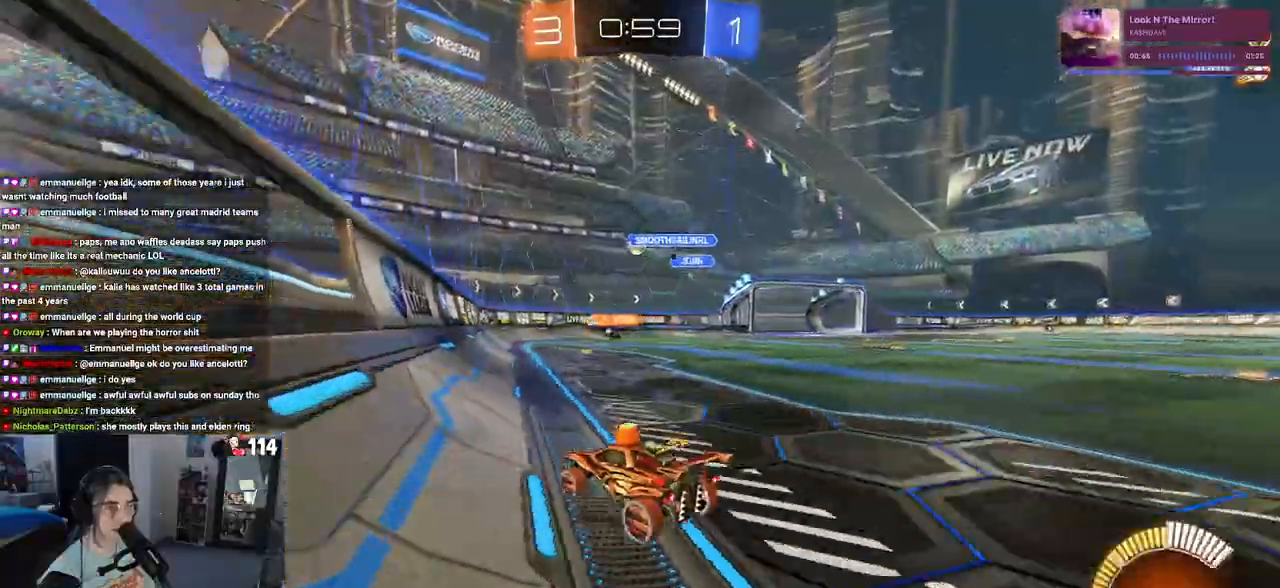
{"dt_ms": 500, "buttons": ["R2"], "left_stick": "center", "right_stick": "center", "events": [[50, "L2", "down"], [133, "R2", "down"], [200, "L2", "up"]]}
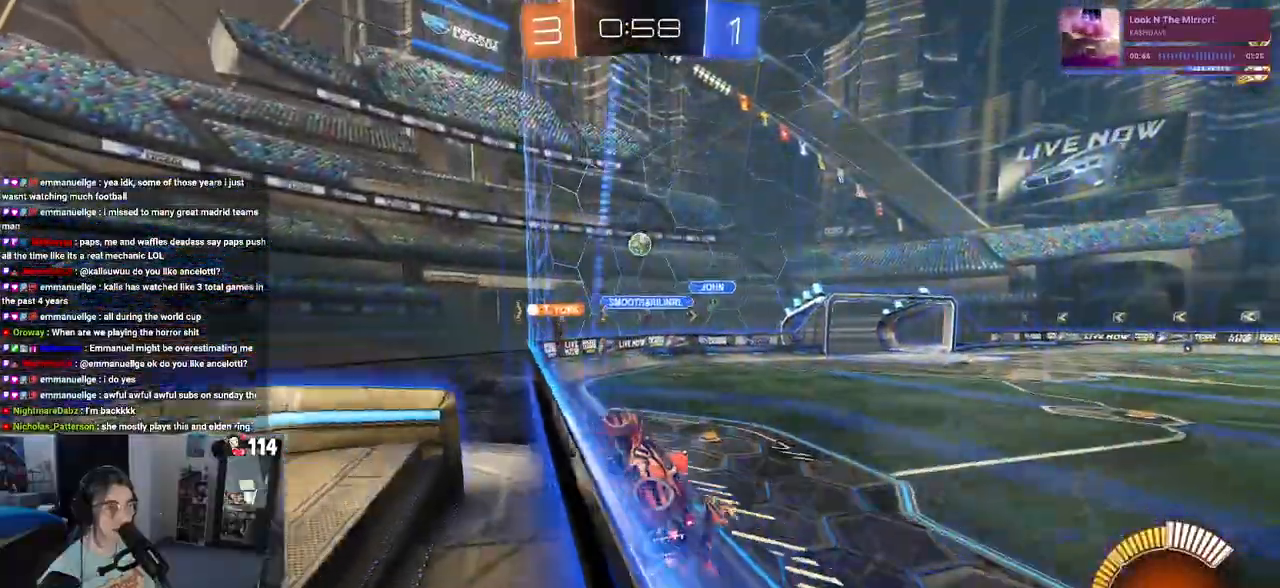
{"dt_ms": 500, "buttons": ["SQUARE", "R2"], "left_stick": "right", "right_stick": "center", "events": [[167, "left_stick", "right"], [417, "SQUARE", "down"]]}
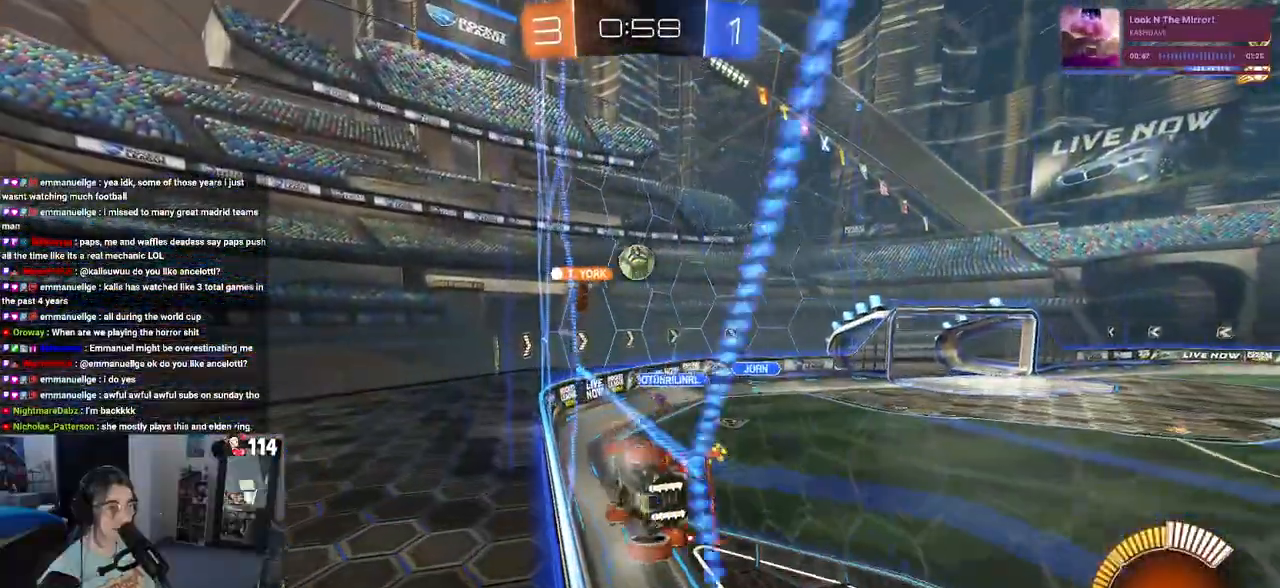
{"dt_ms": 500, "buttons": ["R1", "R2"], "left_stick": "right", "right_stick": "center", "events": [[17, "SQUARE", "up"], [433, "R1", "down"]]}
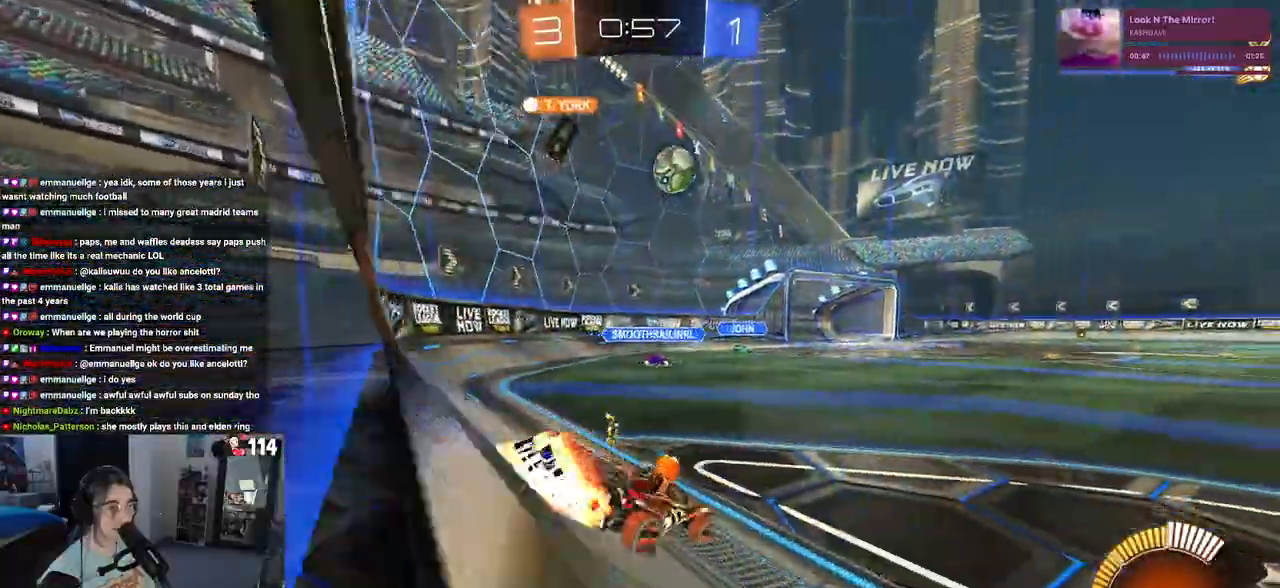
{"dt_ms": 500, "buttons": ["R1", "R2"], "left_stick": "center", "right_stick": "center", "events": [[117, "left_stick", "center"]]}
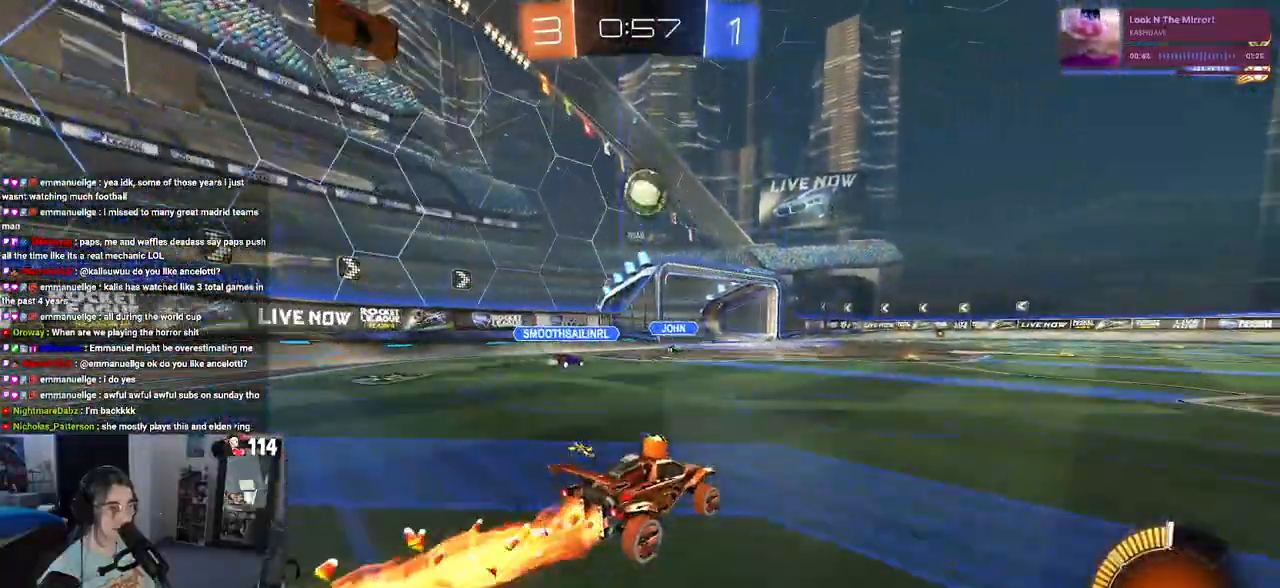
{"dt_ms": 500, "buttons": ["R1", "R2"], "left_stick": "center", "right_stick": "center", "events": [[217, "left_stick", "left"], [350, "left_stick", "center"]]}
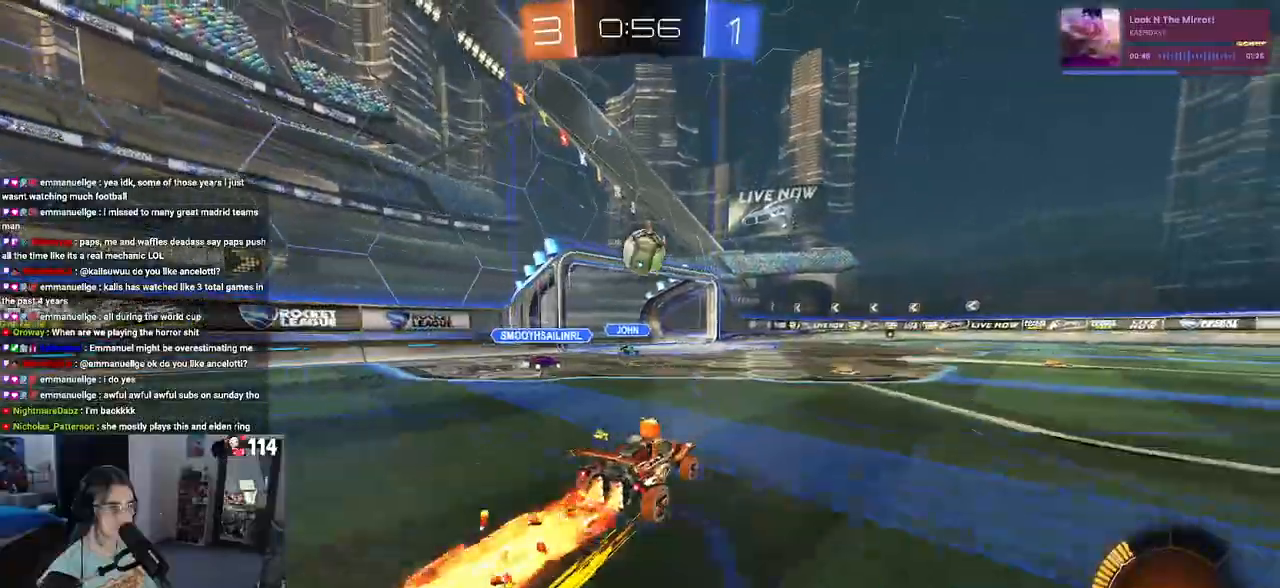
{"dt_ms": 500, "buttons": ["R2"], "left_stick": "right", "right_stick": "center", "events": [[117, "R1", "up"], [383, "left_stick", "right"]]}
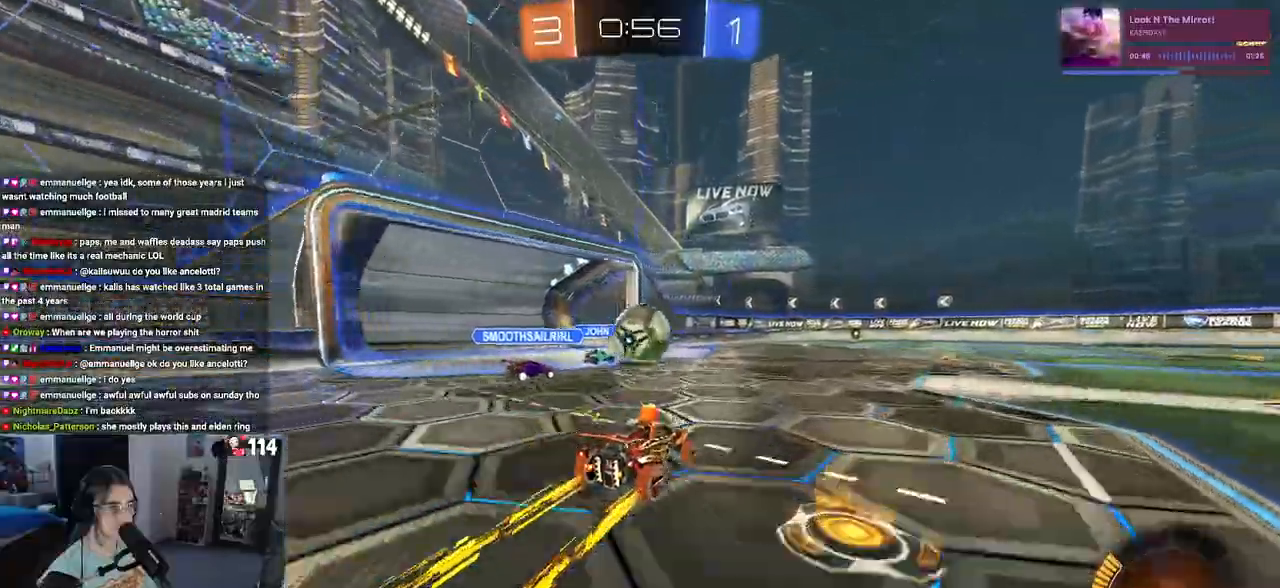
{"dt_ms": 500, "buttons": ["SQUARE"], "left_stick": "left", "right_stick": "center", "events": [[367, "left_stick", "center"], [383, "R2", "up"], [433, "left_stick", "left"], [500, "SQUARE", "down"]]}
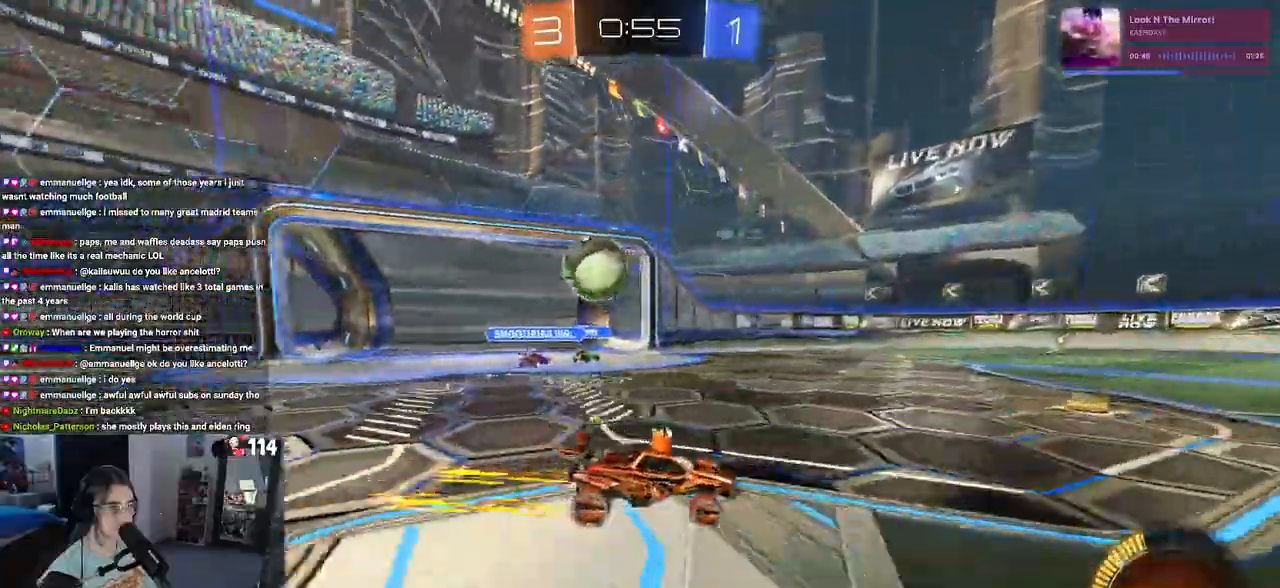
{"dt_ms": 500, "buttons": ["R2"], "left_stick": "left", "right_stick": "center", "events": [[17, "R2", "down"], [150, "SQUARE", "up"]]}
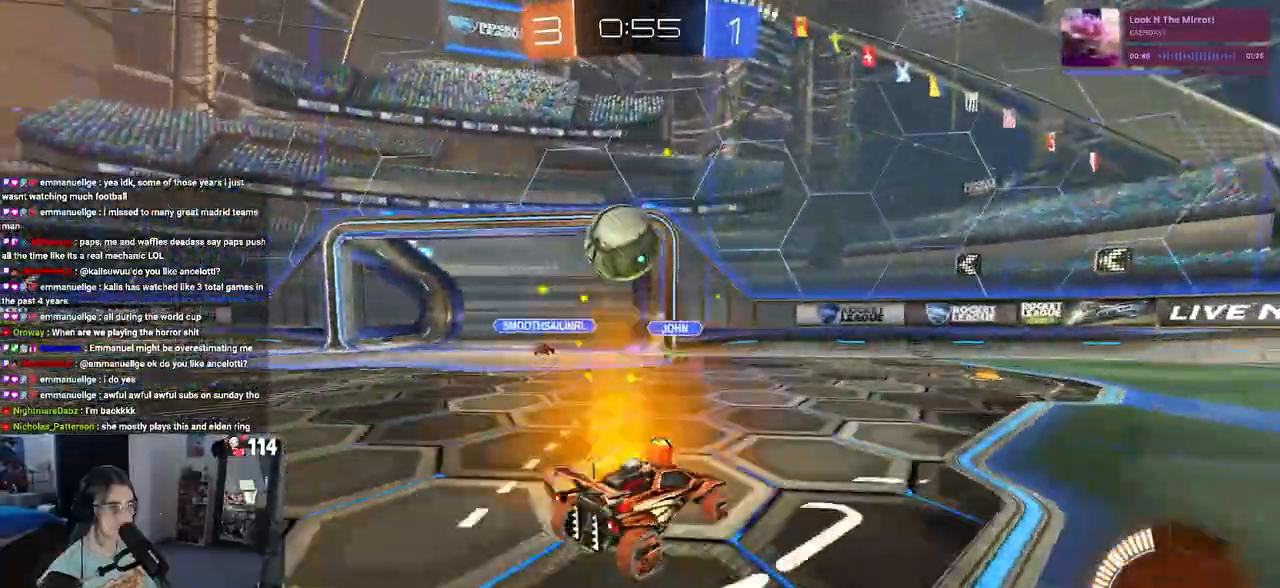
{"dt_ms": 500, "buttons": ["R1", "R2"], "left_stick": "center", "right_stick": "center", "events": [[100, "CROSS", "down"], [100, "left_stick", "down-right"], [117, "R1", "down"], [300, "left_stick", "right"], [333, "CROSS", "up"], [400, "left_stick", "center"]]}
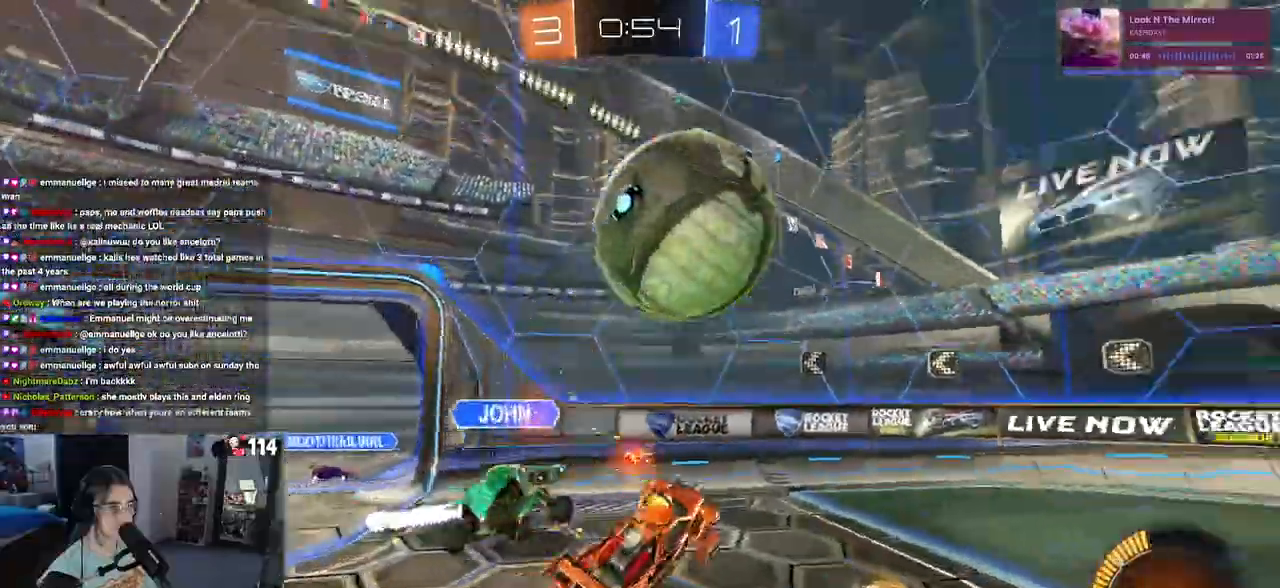
{"dt_ms": 500, "buttons": ["SQUARE", "R2"], "left_stick": "left", "right_stick": "center", "events": [[33, "SQUARE", "down"], [33, "left_stick", "right"], [183, "left_stick", "center"], [217, "R1", "up"], [383, "left_stick", "left"]]}
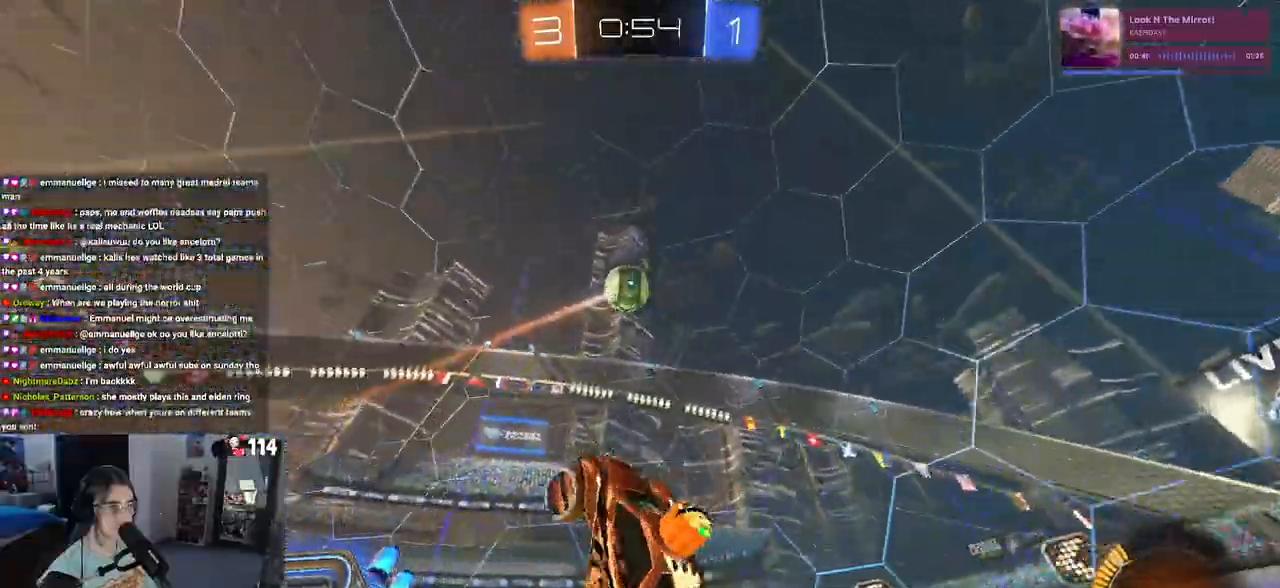
{"dt_ms": 500, "buttons": ["R2"], "left_stick": "up-left", "right_stick": "center", "events": [[17, "left_stick", "up-left"], [117, "SQUARE", "up"], [117, "left_stick", "up"], [450, "left_stick", "up-left"]]}
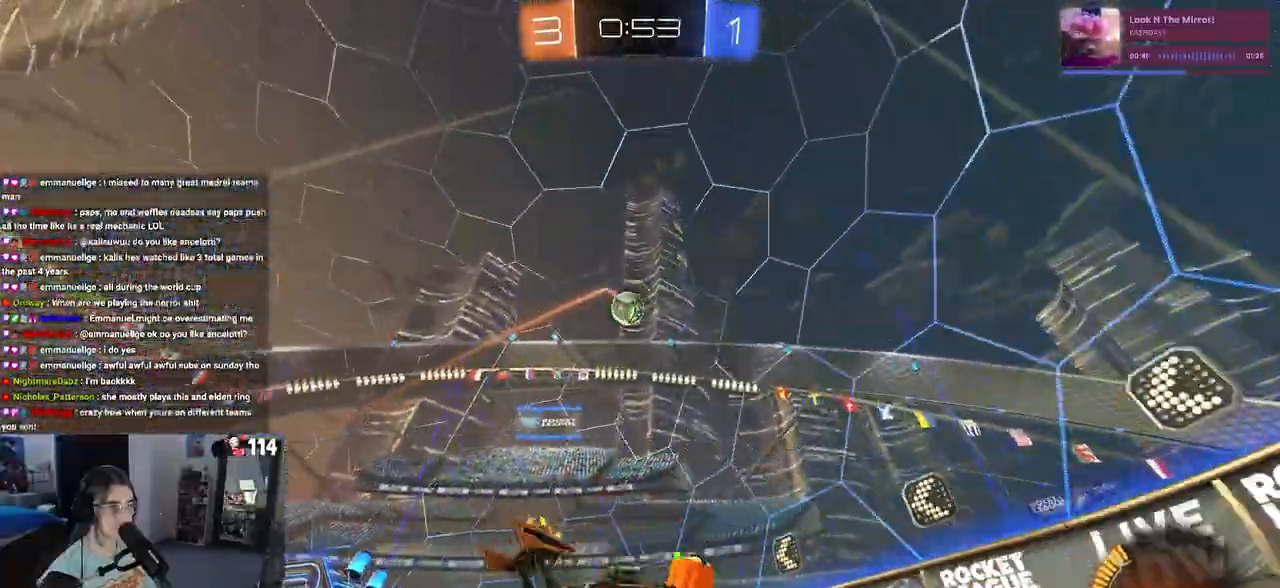
{"dt_ms": 500, "buttons": ["SQUARE", "R2"], "left_stick": "up-left", "right_stick": "center", "events": [[400, "SQUARE", "down"]]}
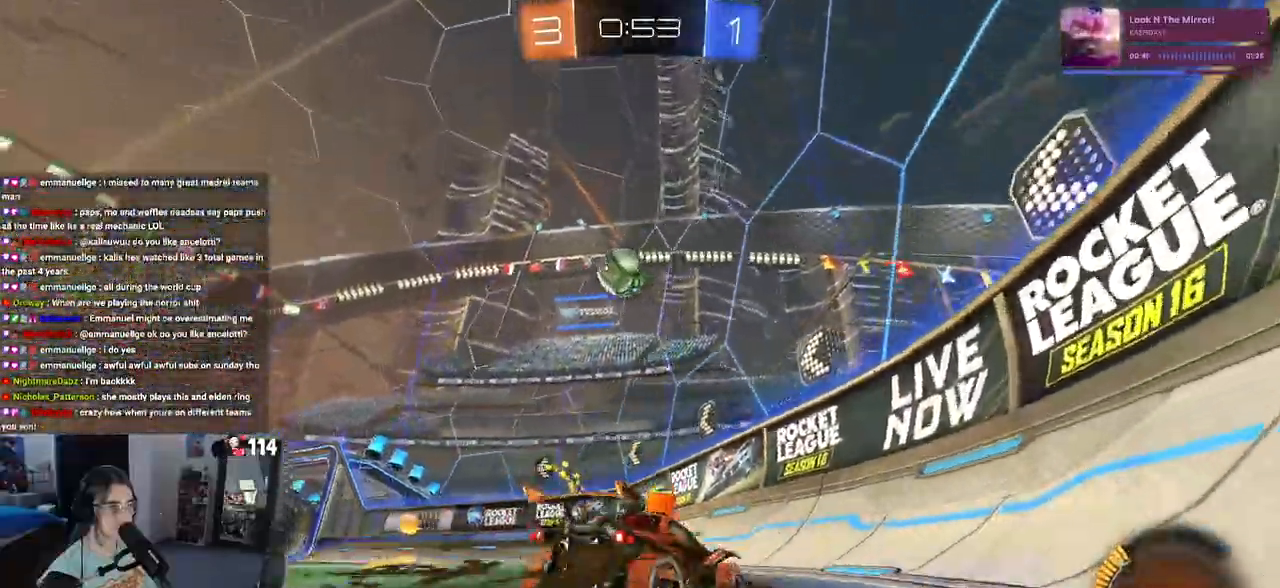
{"dt_ms": 1000, "buttons": ["R1", "R2"], "left_stick": "center", "right_stick": "center"}
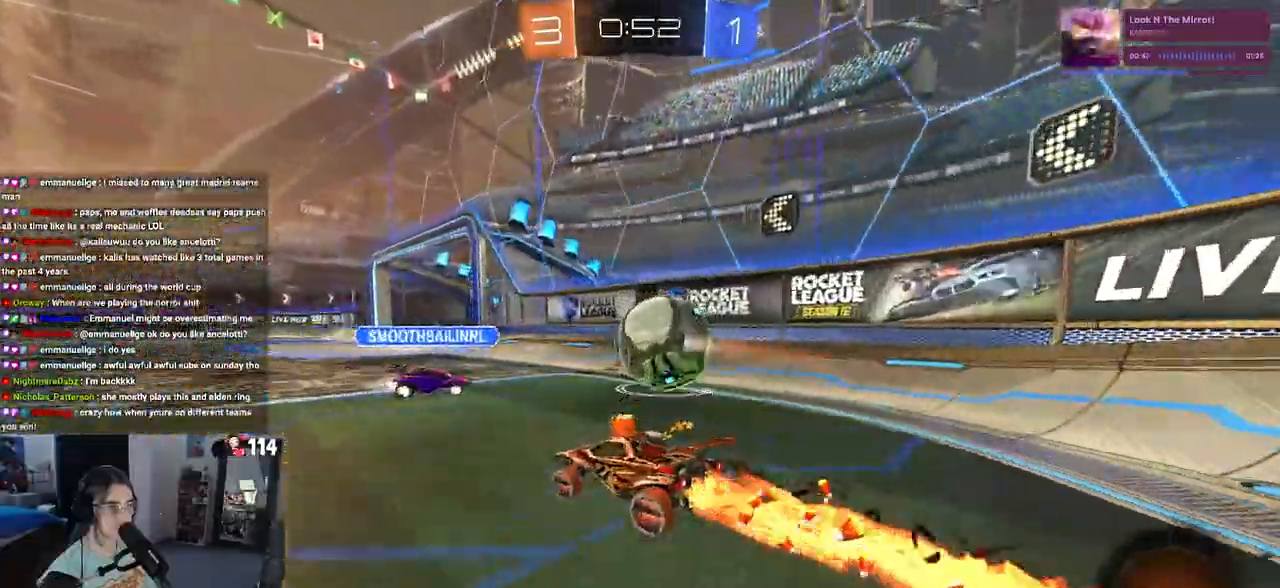
{"dt_ms": 500, "buttons": ["R2"], "left_stick": "down-right", "right_stick": "center", "events": [[50, "left_stick", "right"], [150, "left_stick", "center"], [233, "left_stick", "left"], [250, "R1", "up"], [317, "left_stick", "center"], [383, "left_stick", "down-right"]]}
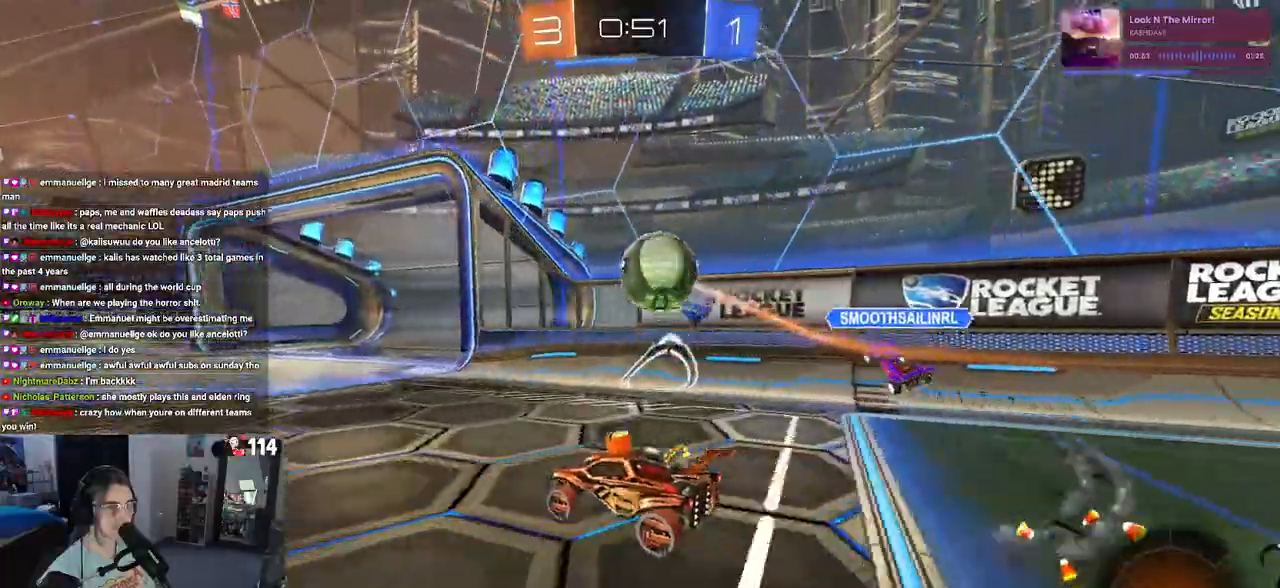
{"dt_ms": 500, "buttons": ["R2"], "left_stick": "up-right", "right_stick": "center", "events": [[33, "R2", "up"], [67, "CROSS", "down"], [117, "R2", "down"], [217, "CROSS", "up"], [233, "left_stick", "center"], [267, "CROSS", "down"], [317, "left_stick", "down-right"], [417, "CROSS", "up"], [483, "left_stick", "up-right"]]}
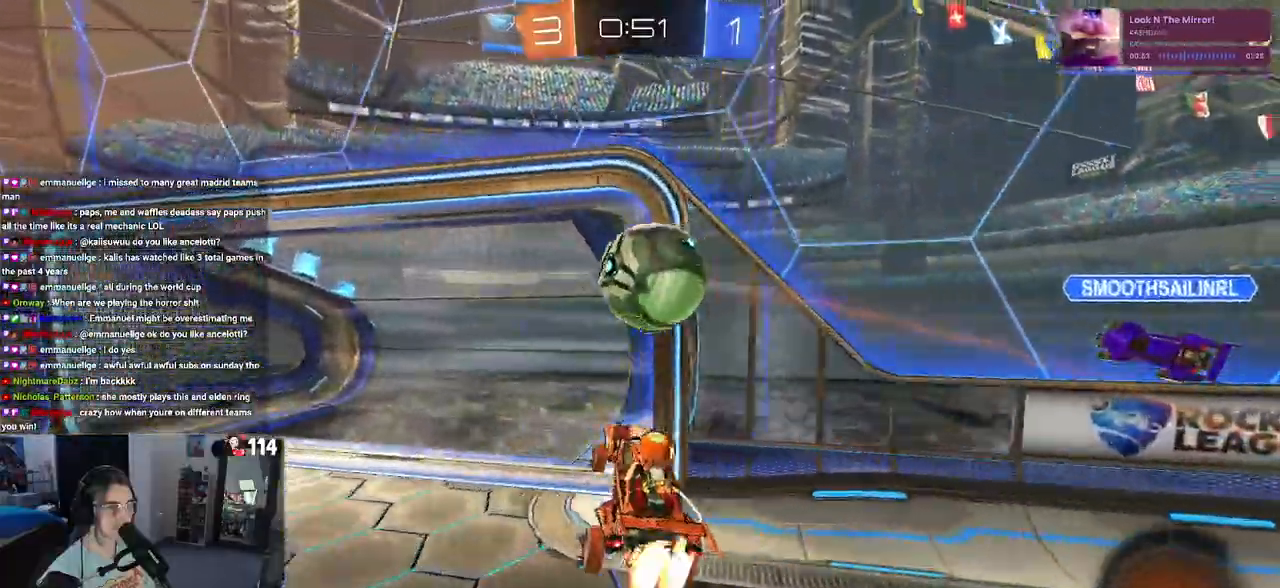
{"dt_ms": 500, "buttons": ["R2"], "left_stick": "left", "right_stick": "center", "events": [[17, "R1", "down"], [183, "left_stick", "center"], [250, "R2", "up"], [417, "left_stick", "left"], [483, "R1", "up"], [483, "R2", "down"]]}
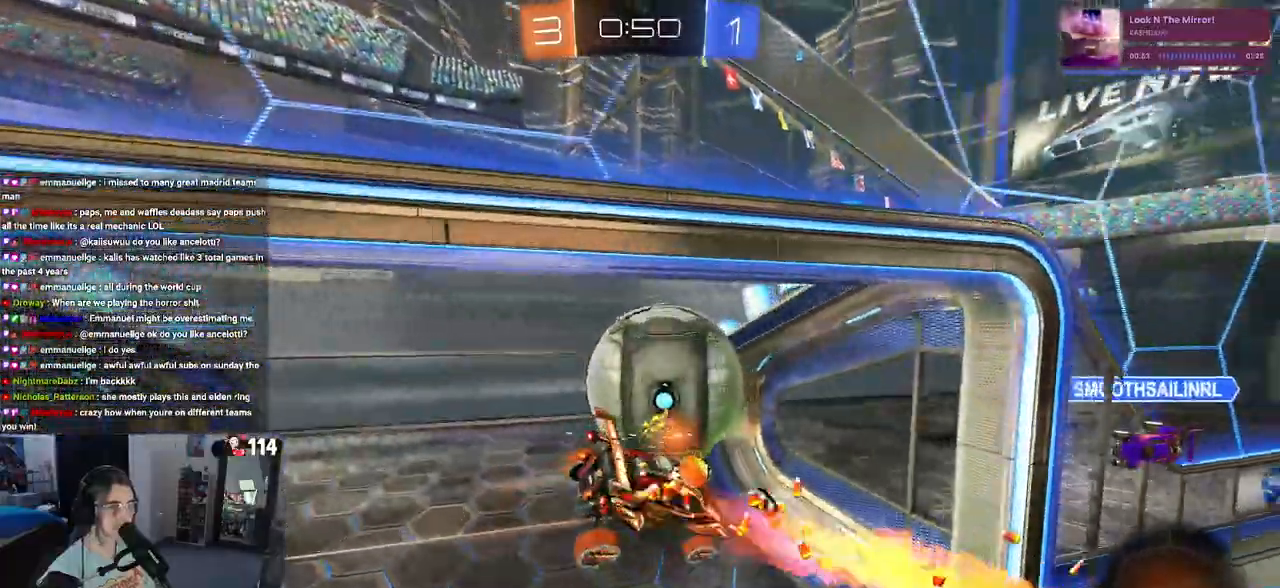
{"dt_ms": 500, "buttons": [], "left_stick": "center", "right_stick": "center", "events": [[33, "R2", "up"], [50, "left_stick", "center"]]}